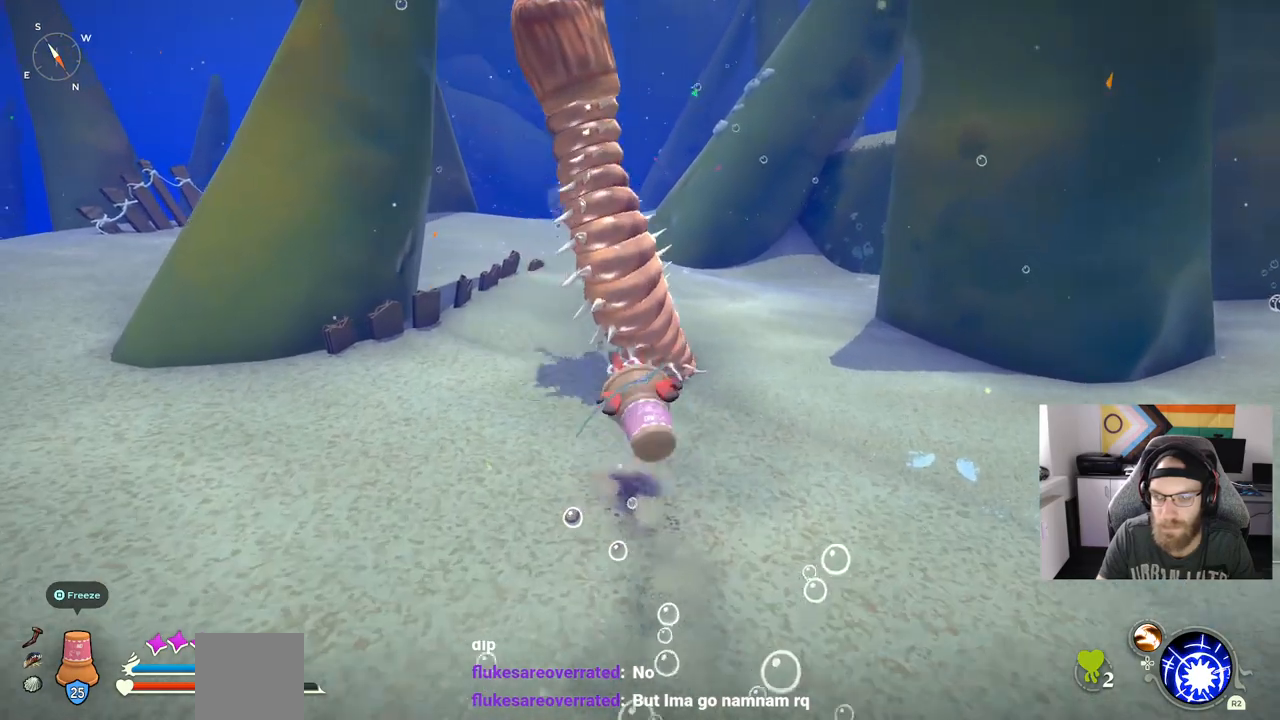
Gameplay with a controller (PlayStation layout); each line is a JSON object with the inputs held at the frame after it. "events" lists button and stick changes between this image and that frame as [ms after this image, input, new state], when the widget could be followed in between. Not read: L3.
{"buttons": [], "left_stick": "up", "right_stick": "center", "events": [[17, "R1", "down"], [183, "R1", "up"]]}
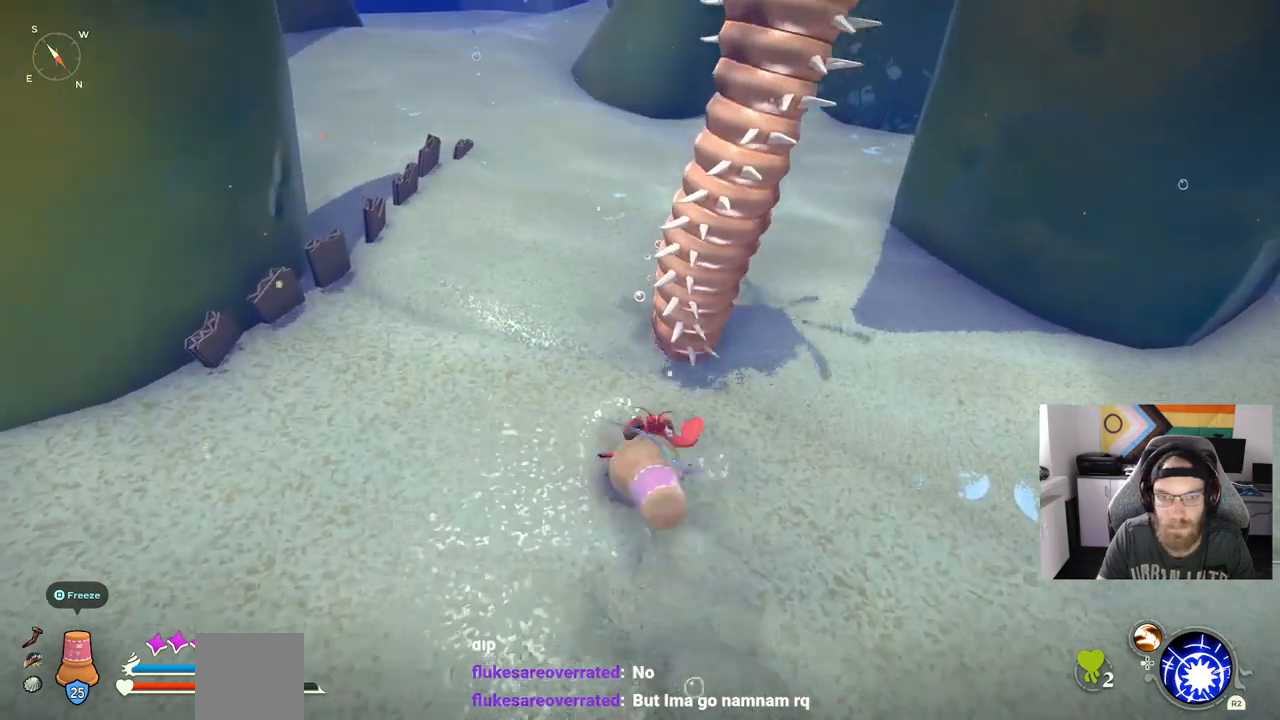
{"buttons": [], "left_stick": "up", "right_stick": "center", "events": []}
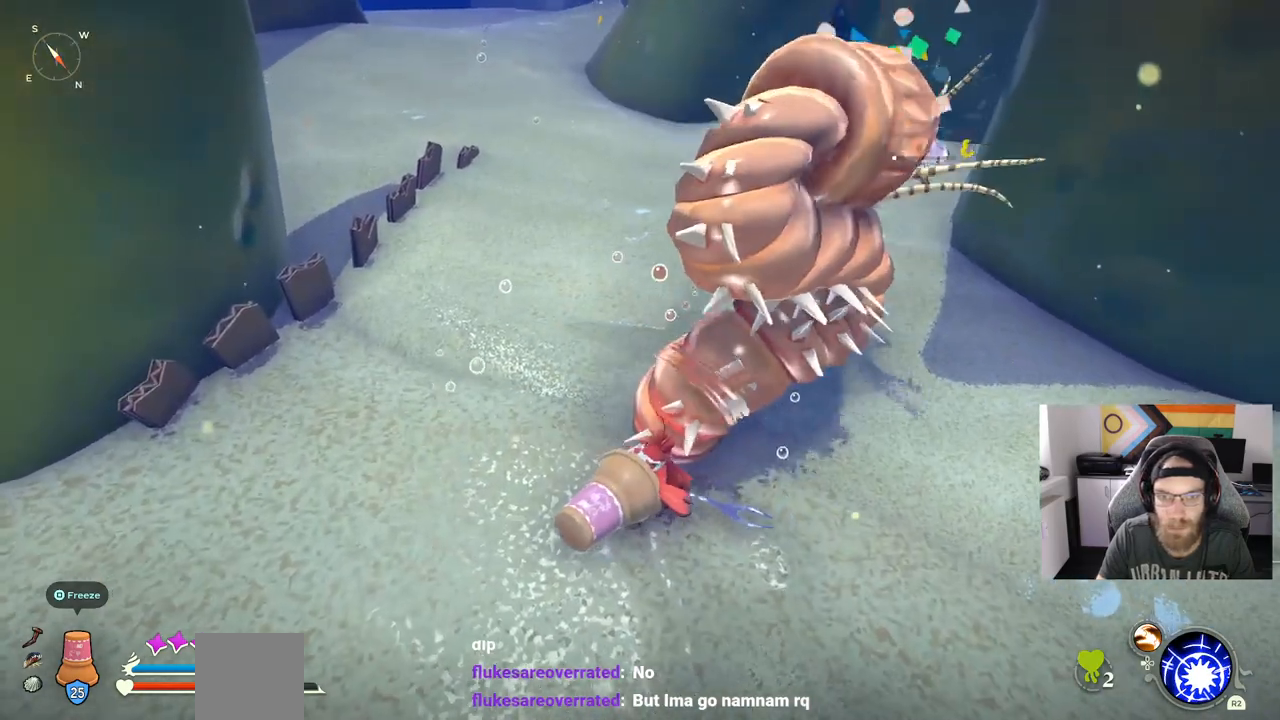
{"buttons": [], "left_stick": "up", "right_stick": "center", "events": []}
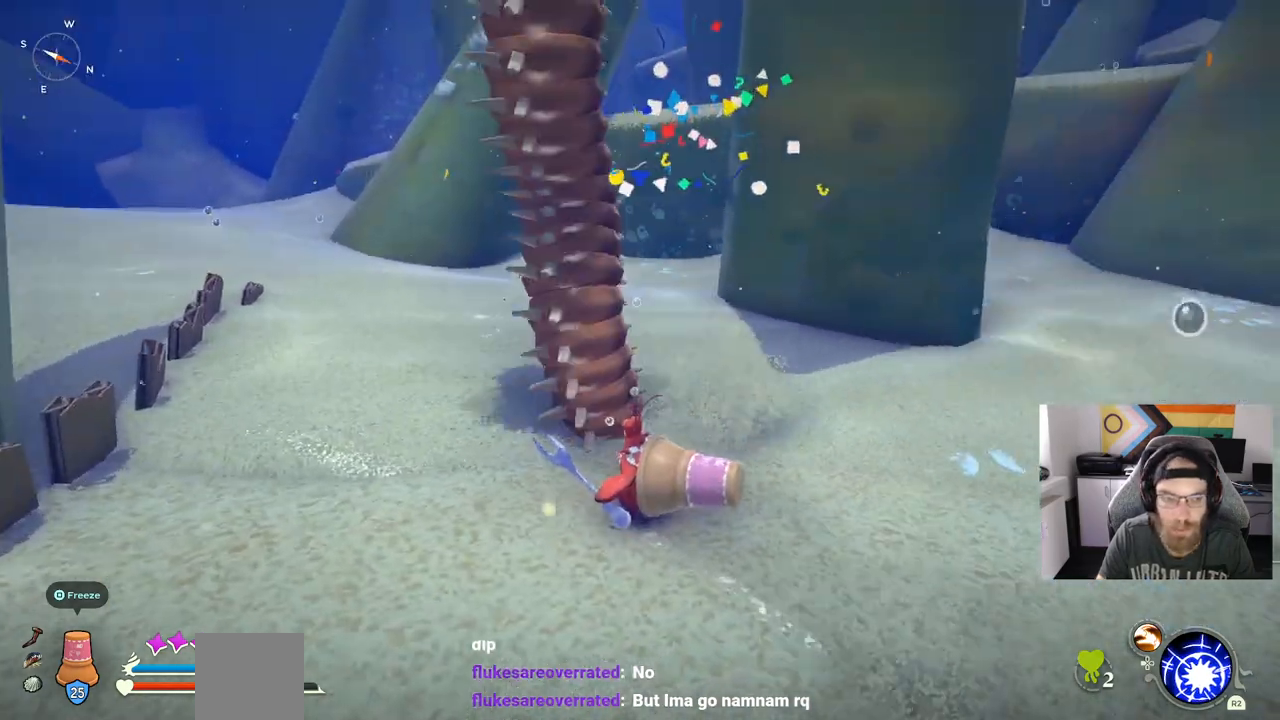
{"buttons": [], "left_stick": "up", "right_stick": "center", "events": []}
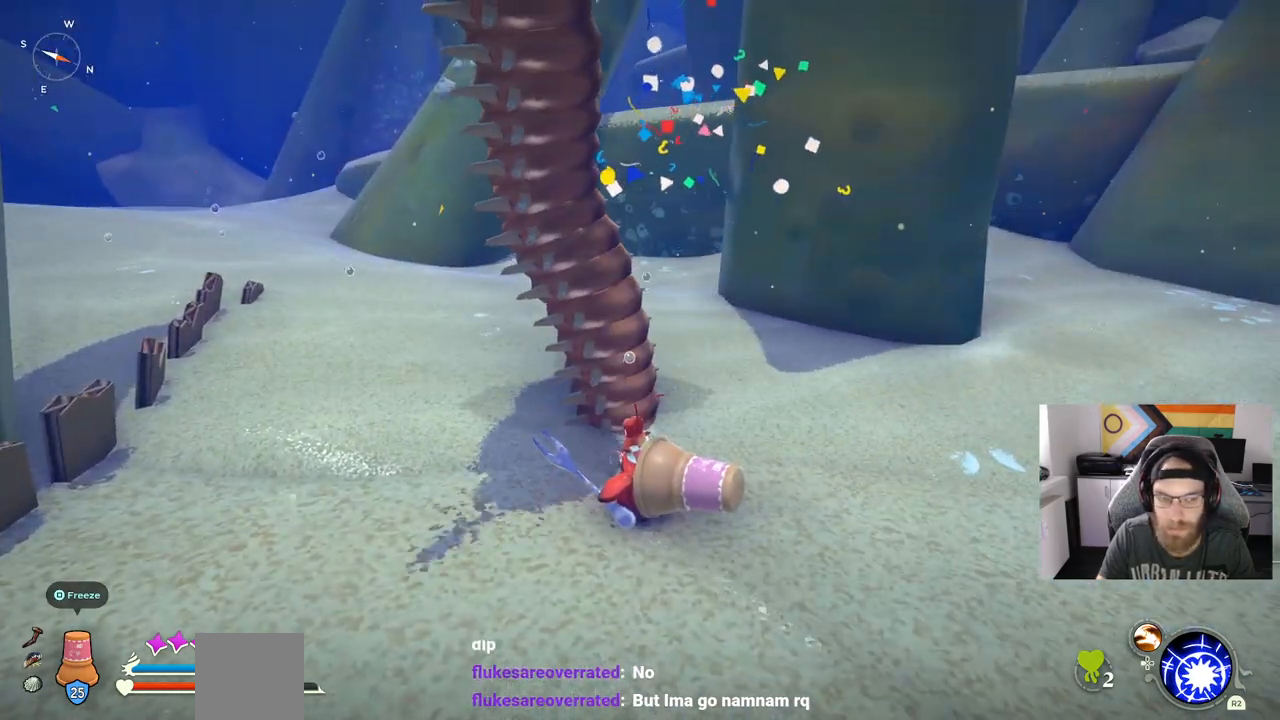
{"buttons": [], "left_stick": "up", "right_stick": "center", "events": []}
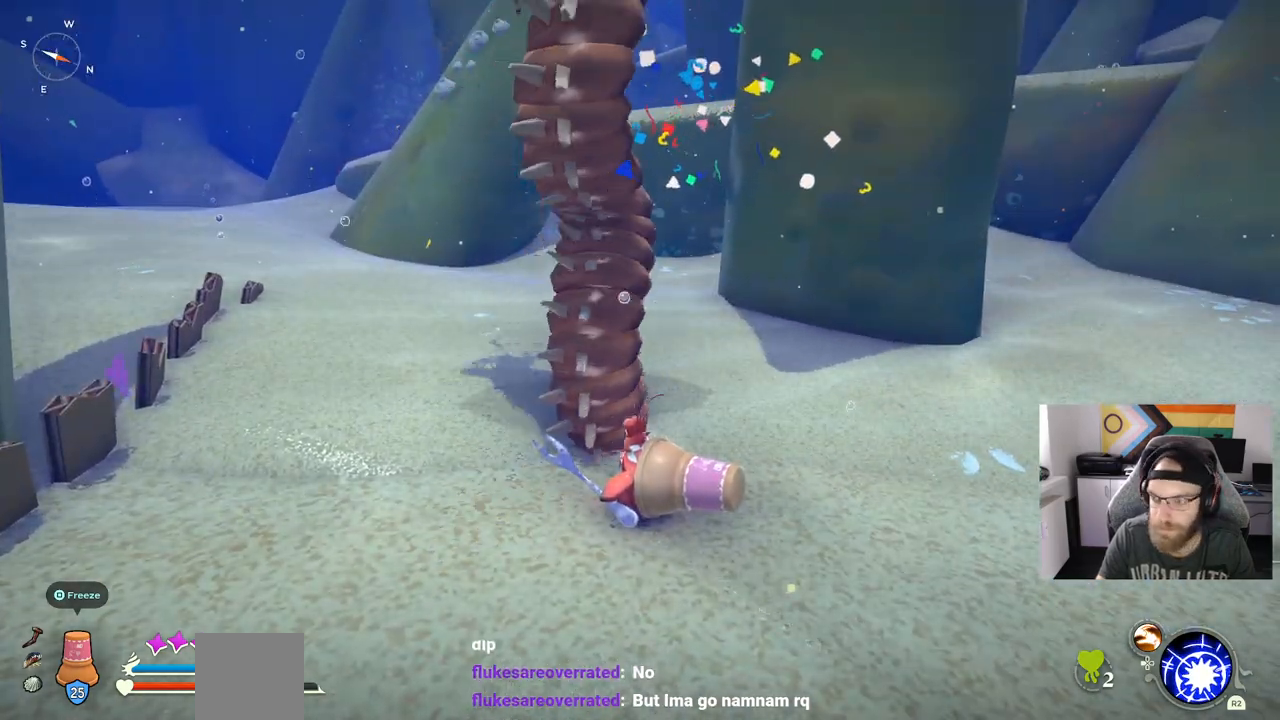
{"buttons": [], "left_stick": "up", "right_stick": "center", "events": []}
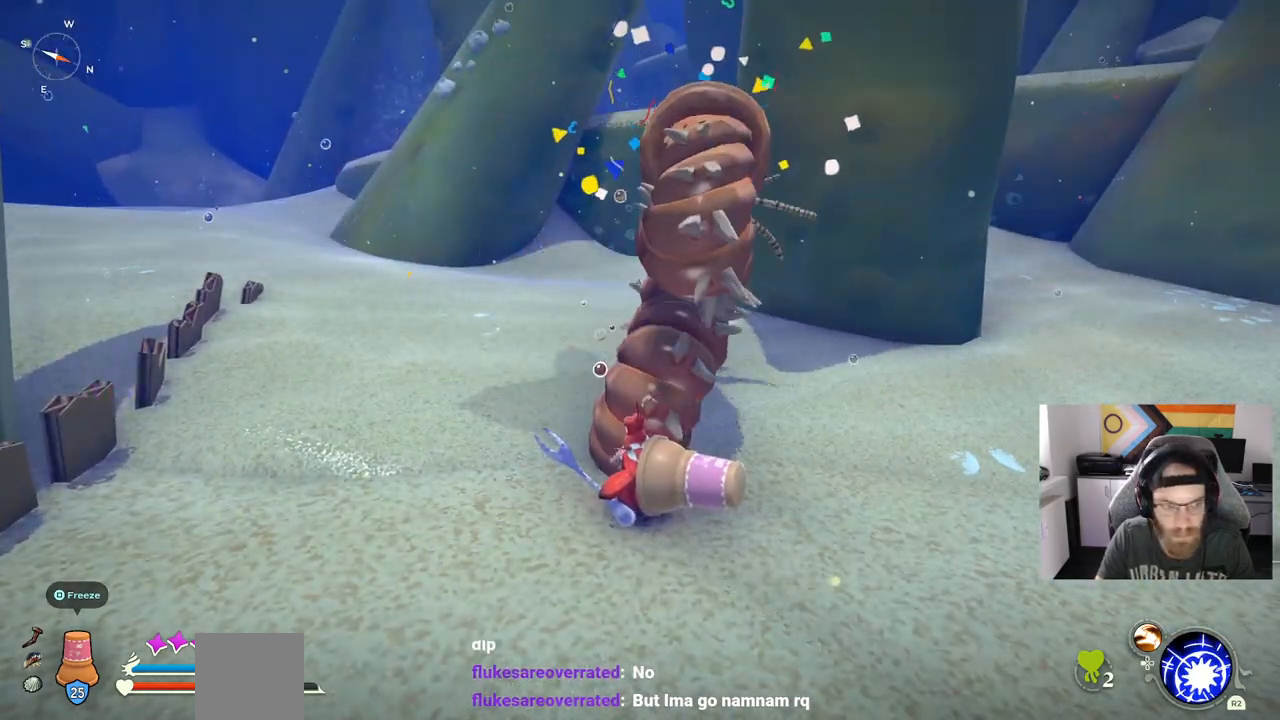
{"buttons": [], "left_stick": "up", "right_stick": "center", "events": []}
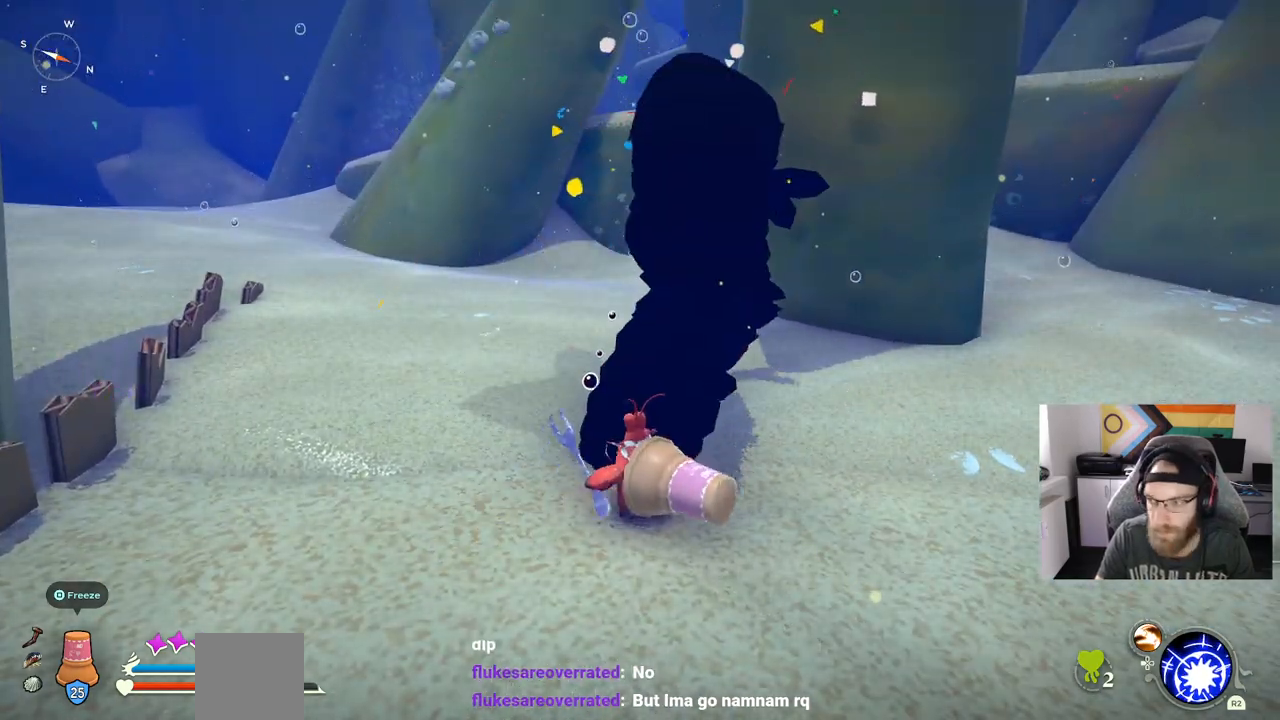
{"buttons": [], "left_stick": "up", "right_stick": "center", "events": []}
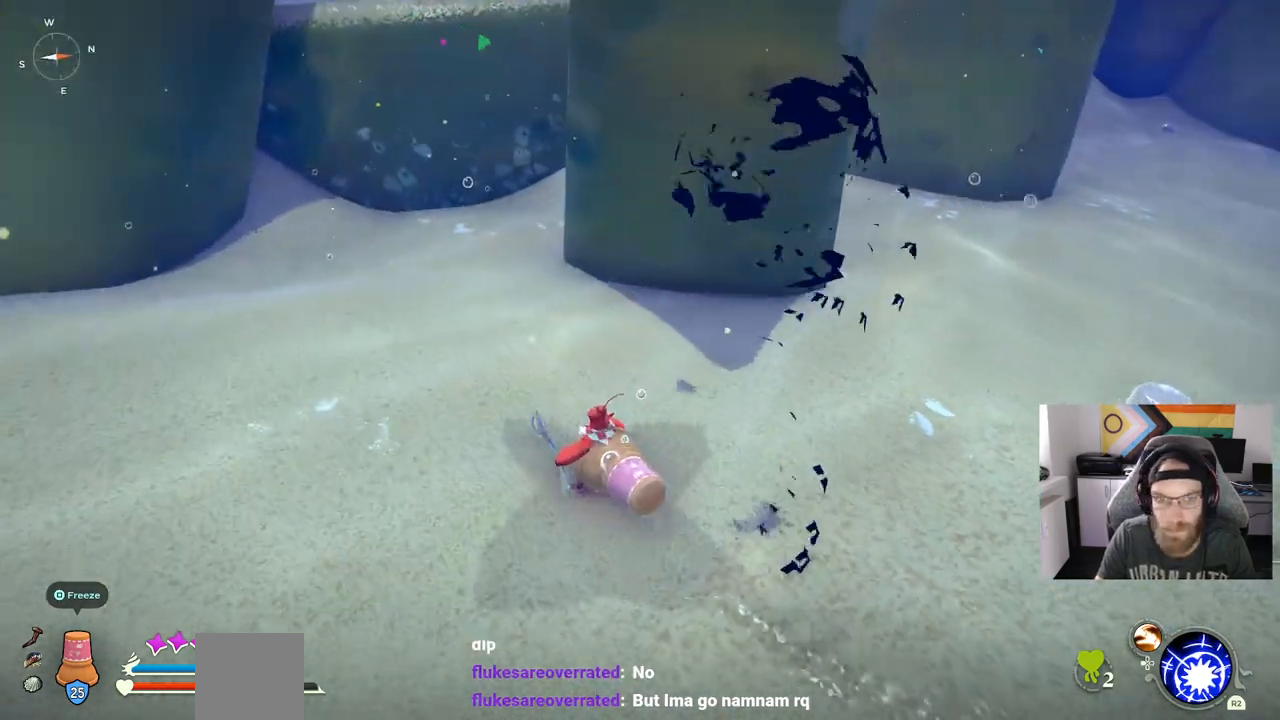
{"buttons": [], "left_stick": "up", "right_stick": "center", "events": []}
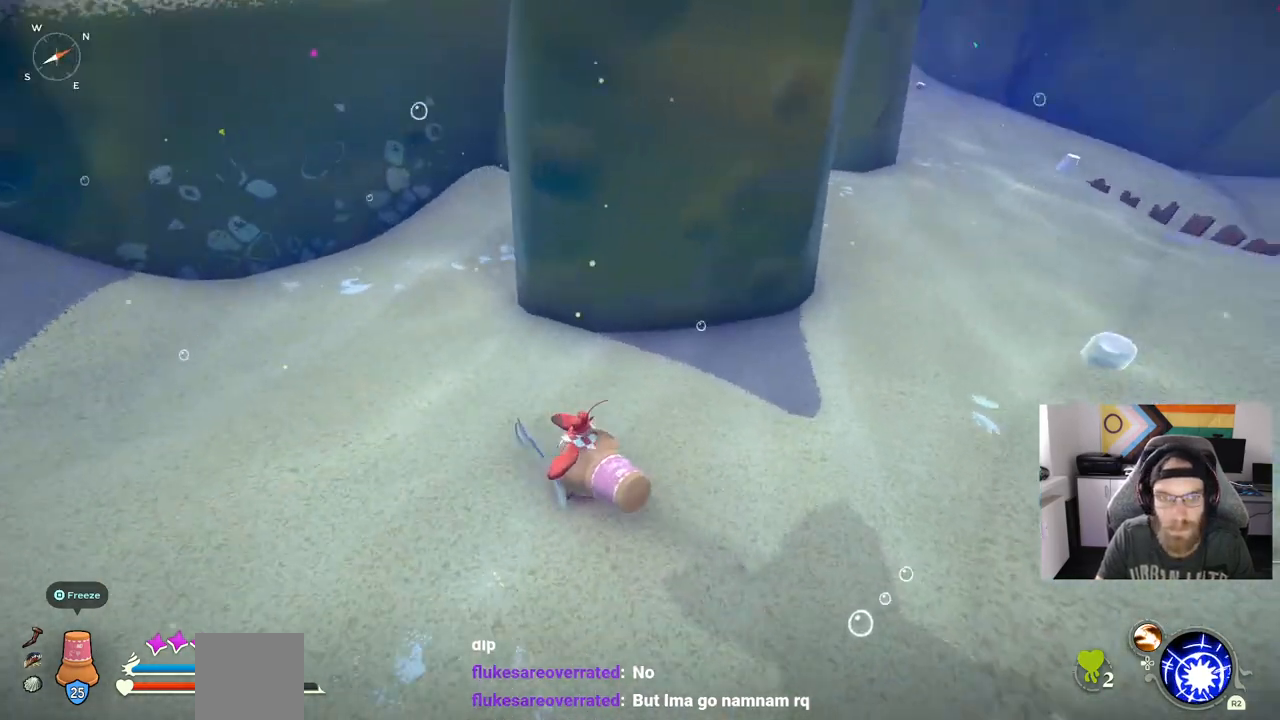
{"buttons": [], "left_stick": "up-left", "right_stick": "center", "events": [[100, "left_stick", "up-left"]]}
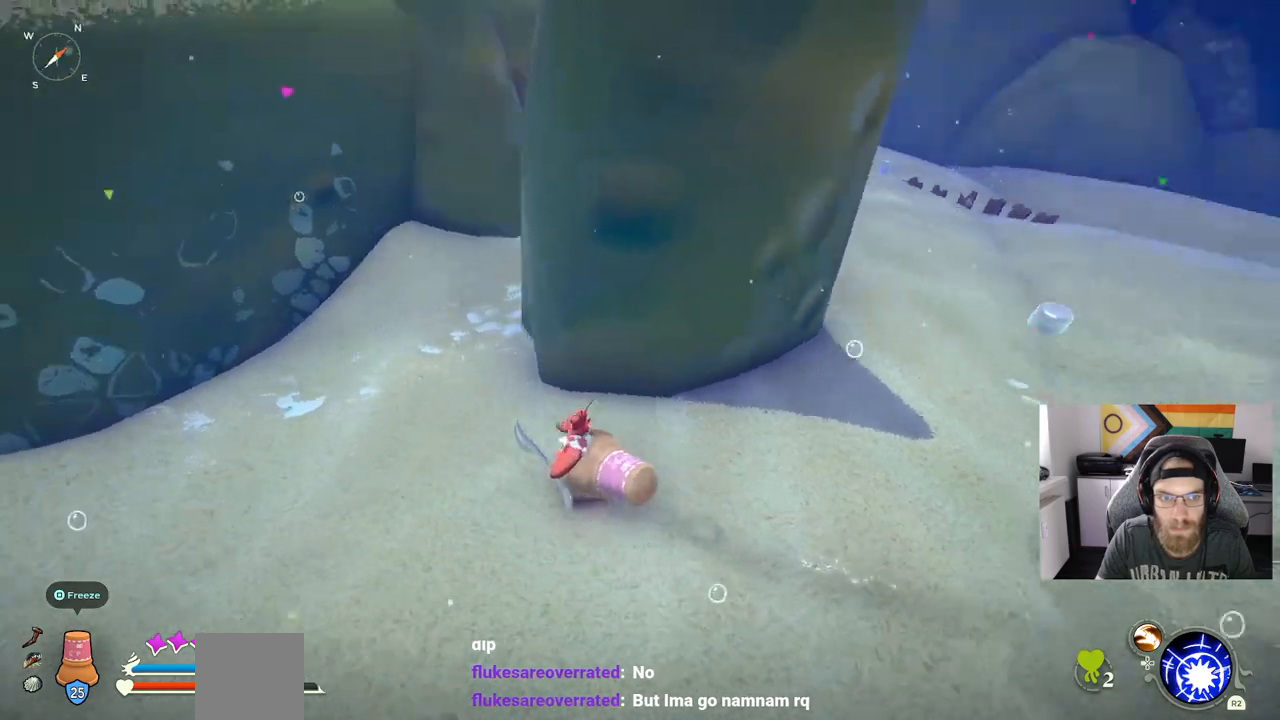
{"buttons": ["CIRCLE"], "left_stick": "up-left", "right_stick": "center", "events": [[167, "CIRCLE", "down"]]}
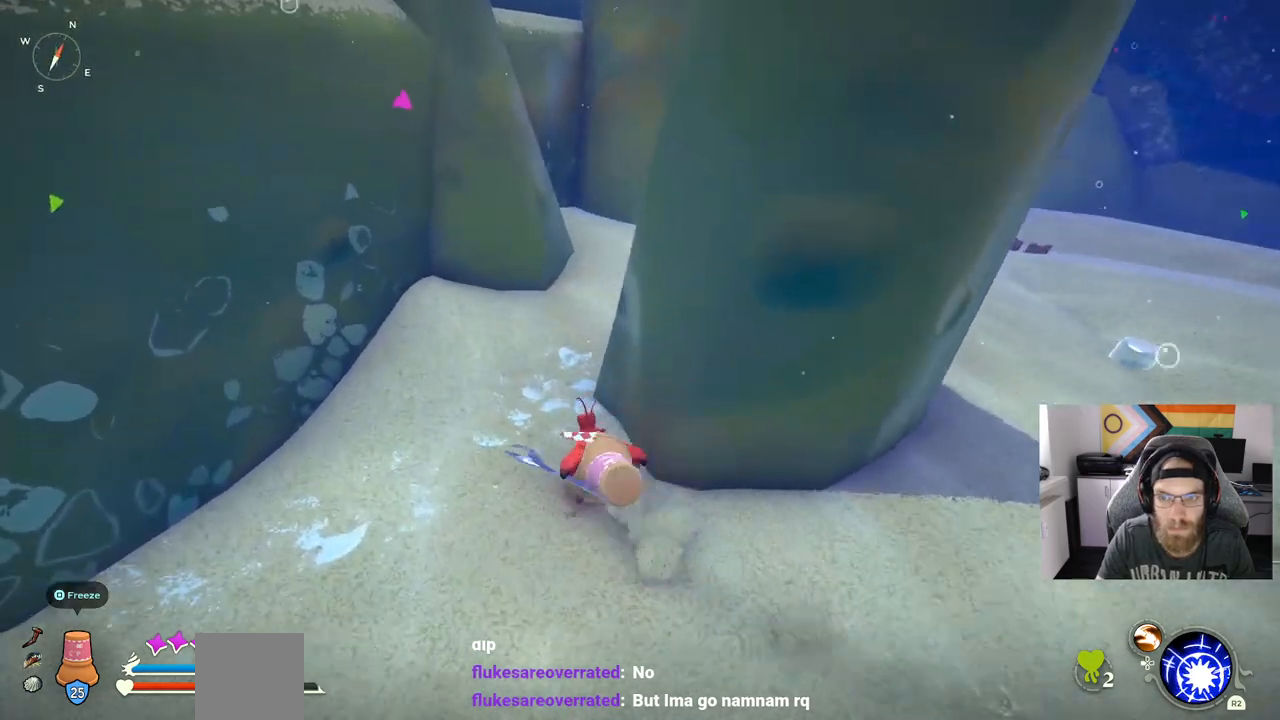
{"buttons": ["CIRCLE"], "left_stick": "up", "right_stick": "center", "events": [[100, "left_stick", "up"]]}
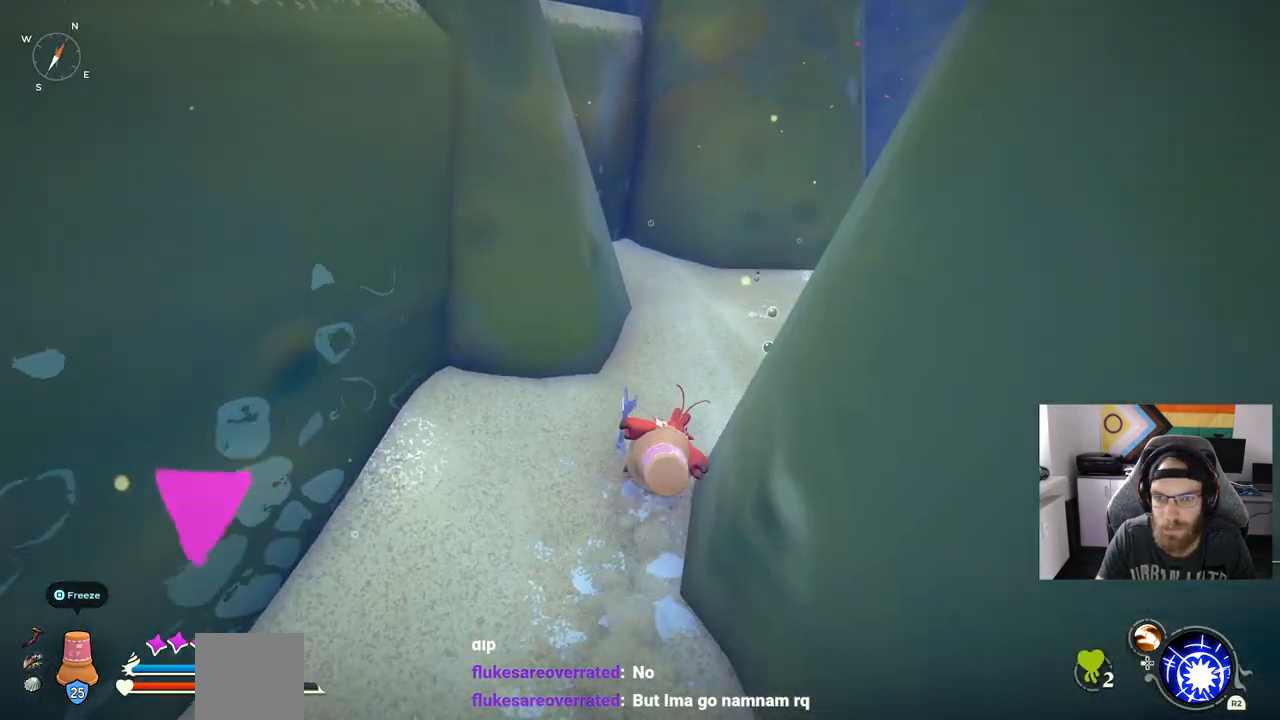
{"buttons": ["CIRCLE"], "left_stick": "up", "right_stick": "center", "events": []}
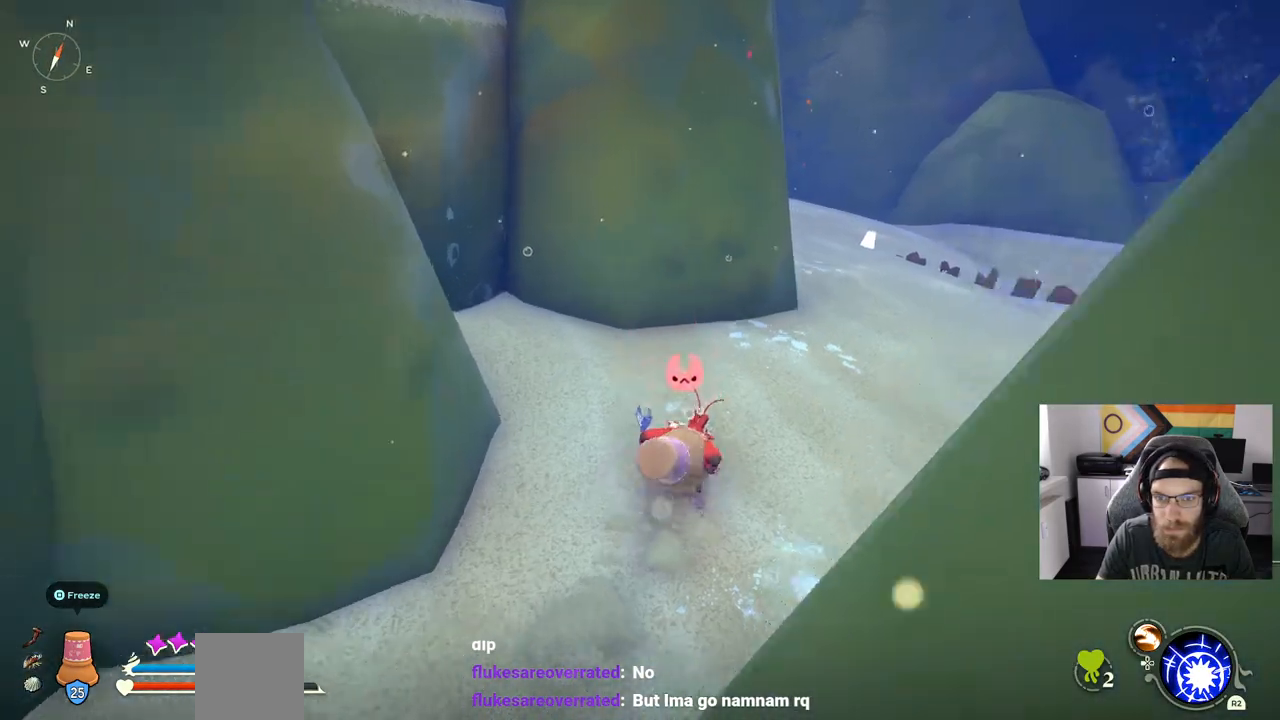
{"buttons": [], "left_stick": "up", "right_stick": "center", "events": [[67, "CIRCLE", "up"], [133, "CIRCLE", "down"], [217, "CIRCLE", "up"]]}
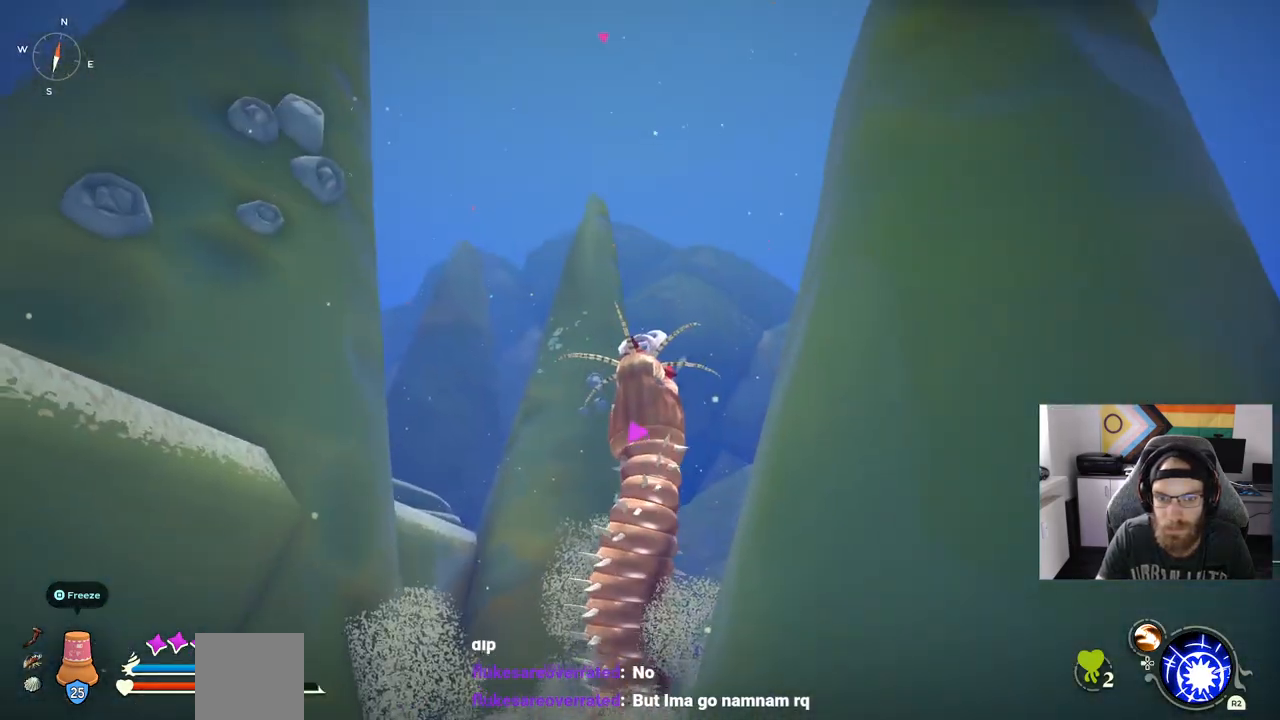
{"buttons": [], "left_stick": "up", "right_stick": "center", "events": []}